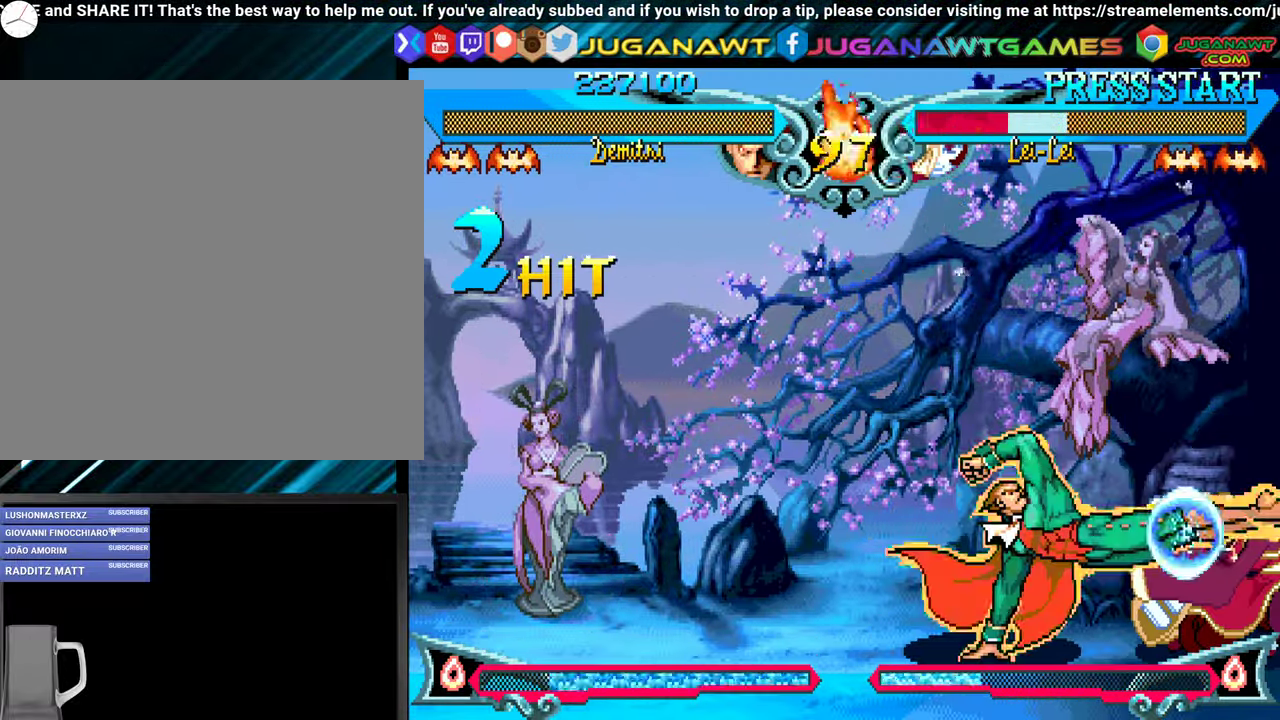
Gameplay with a controller (Xbox layout); each line is a JSON object with the inputs held at the frame after it. "events" lists button and stick changes between this image and that frame as [ms after this image, input, new state], when the widget could be followed in between. Not read: left_stick right_stick.
{"buttons": ["DPAD_UP", "DPAD_RIGHT"], "events": [[50, "B", "up"], [117, "B", "down"], [217, "DPAD_DOWN", "up"], [233, "B", "up"], [267, "DPAD_LEFT", "up"], [333, "DPAD_RIGHT", "down"], [350, "DPAD_UP", "down"]]}
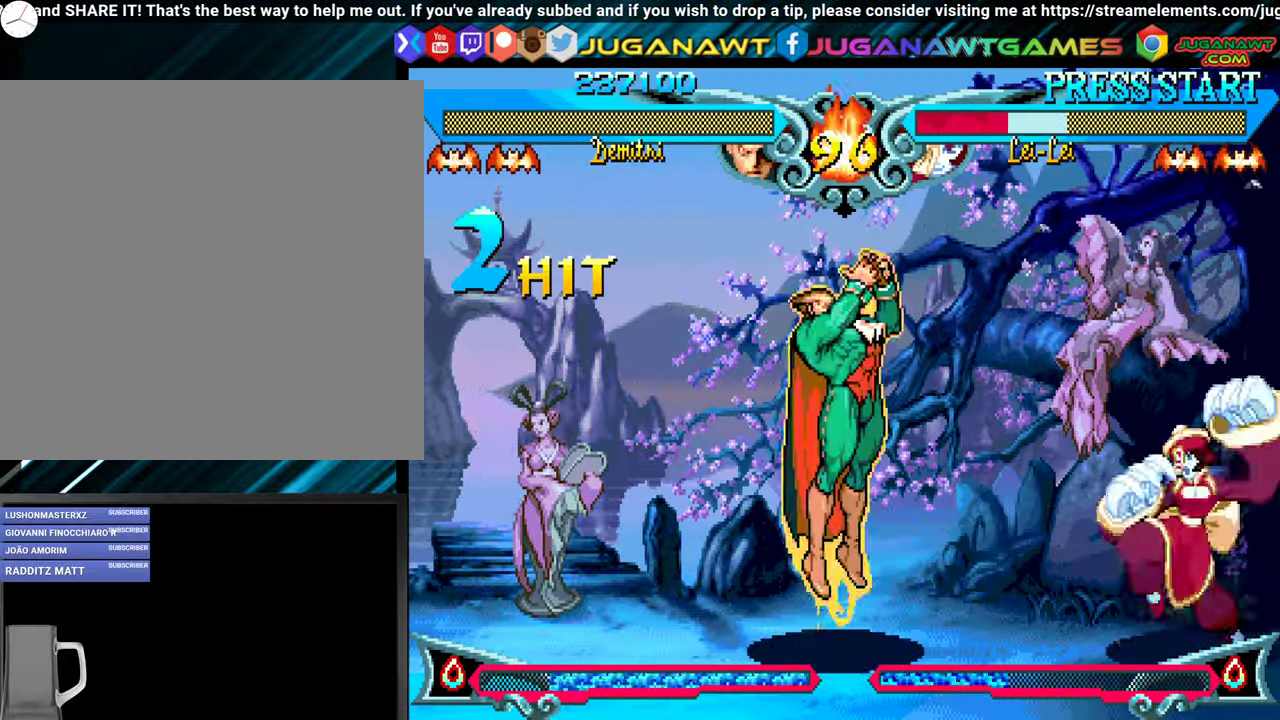
{"buttons": ["DPAD_DOWN", "DPAD_LEFT"], "events": [[200, "DPAD_RIGHT", "up"], [217, "DPAD_UP", "up"], [233, "DPAD_LEFT", "down"], [333, "Y", "down"], [384, "DPAD_DOWN", "down"], [450, "Y", "up"]]}
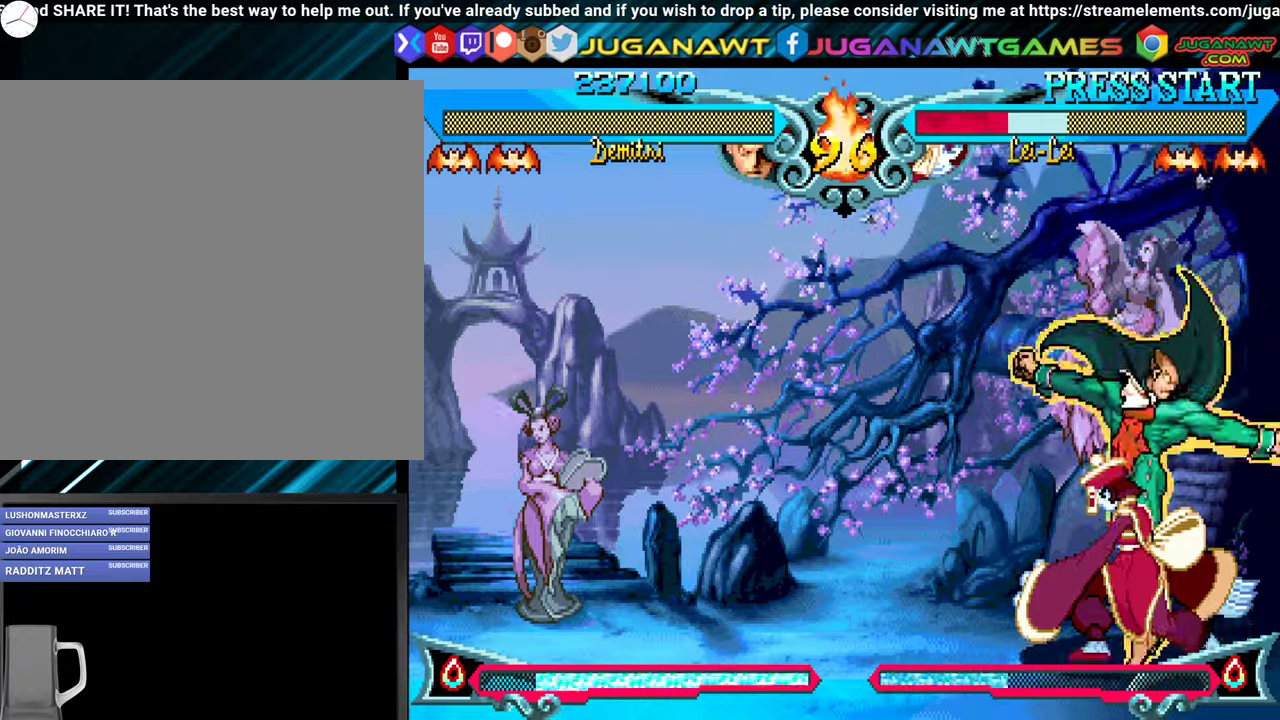
{"buttons": ["X", "Y"], "events": [[67, "Y", "down"], [117, "DPAD_LEFT", "up"], [134, "DPAD_RIGHT", "down"], [150, "Y", "up"], [217, "DPAD_DOWN", "up"], [217, "Y", "down"], [234, "DPAD_DOWN", "down"], [250, "DPAD_RIGHT", "up"], [284, "DPAD_LEFT", "down"], [334, "Y", "up"], [350, "DPAD_LEFT", "up"], [400, "DPAD_RIGHT", "down"], [400, "Y", "down"], [417, "X", "down"], [450, "DPAD_DOWN", "up"], [500, "DPAD_RIGHT", "up"]]}
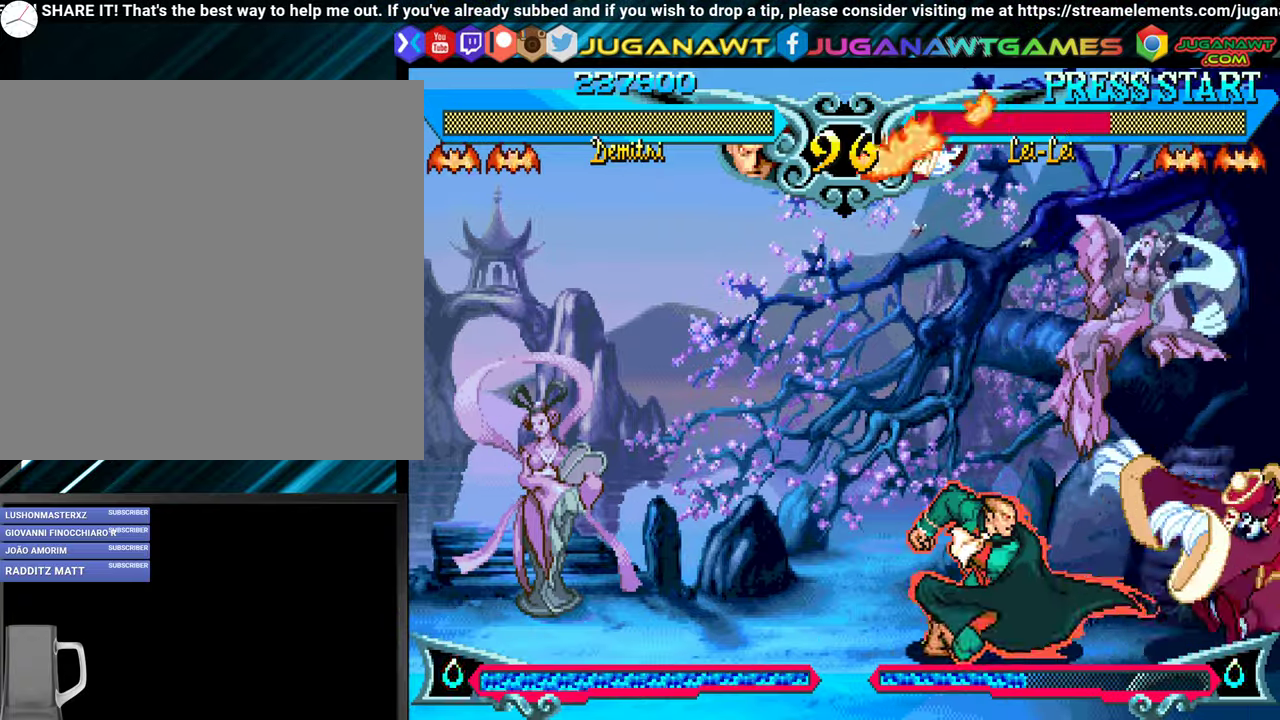
{"buttons": ["DPAD_RIGHT"], "events": [[34, "DPAD_LEFT", "down"], [34, "X", "up"], [67, "Y", "up"], [100, "DPAD_DOWN", "down"], [134, "DPAD_LEFT", "up"], [150, "Y", "down"], [167, "DPAD_RIGHT", "down"], [184, "X", "down"], [217, "DPAD_DOWN", "up"], [250, "X", "up"], [267, "DPAD_RIGHT", "up"], [267, "Y", "up"], [300, "DPAD_LEFT", "down"], [317, "Y", "down"], [384, "DPAD_DOWN", "down"], [384, "DPAD_LEFT", "up"], [417, "DPAD_RIGHT", "down"], [467, "DPAD_DOWN", "up"], [467, "Y", "up"]]}
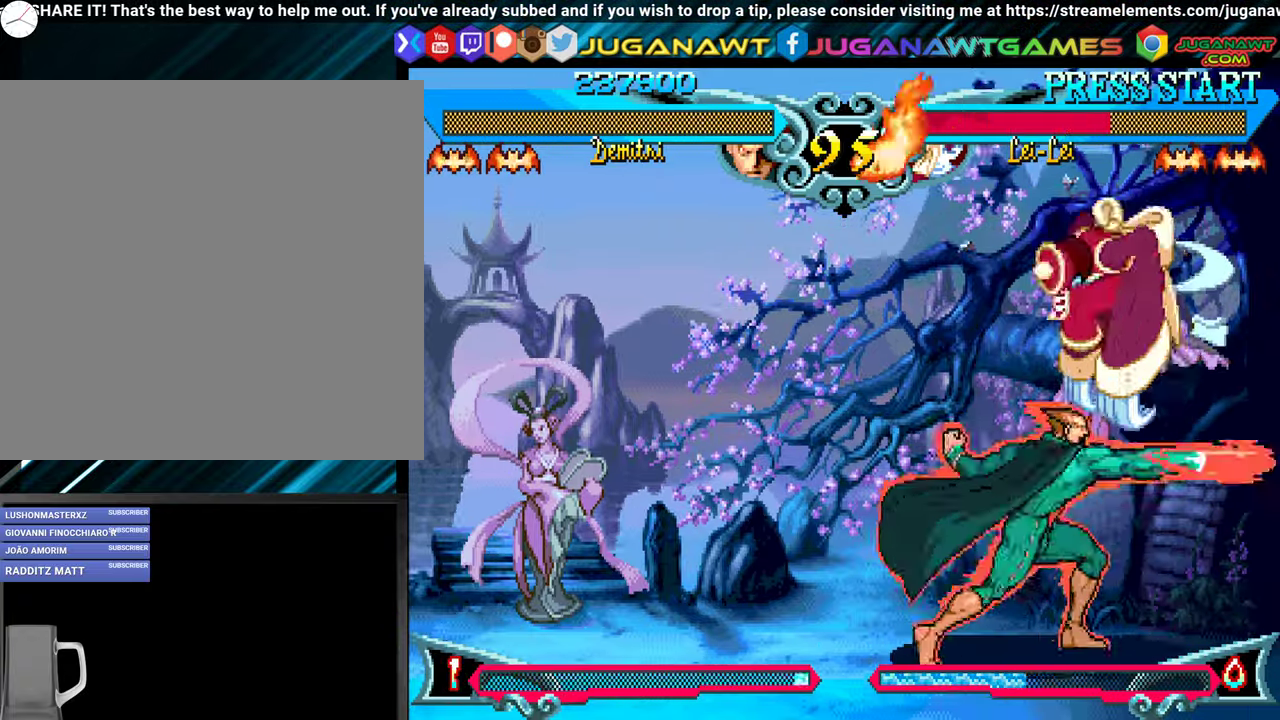
{"buttons": ["DPAD_DOWN", "DPAD_LEFT"], "events": [[17, "Y", "down"], [34, "DPAD_RIGHT", "up"], [117, "DPAD_LEFT", "down"], [184, "Y", "up"], [384, "X", "down"], [450, "DPAD_DOWN", "down"], [500, "X", "up"]]}
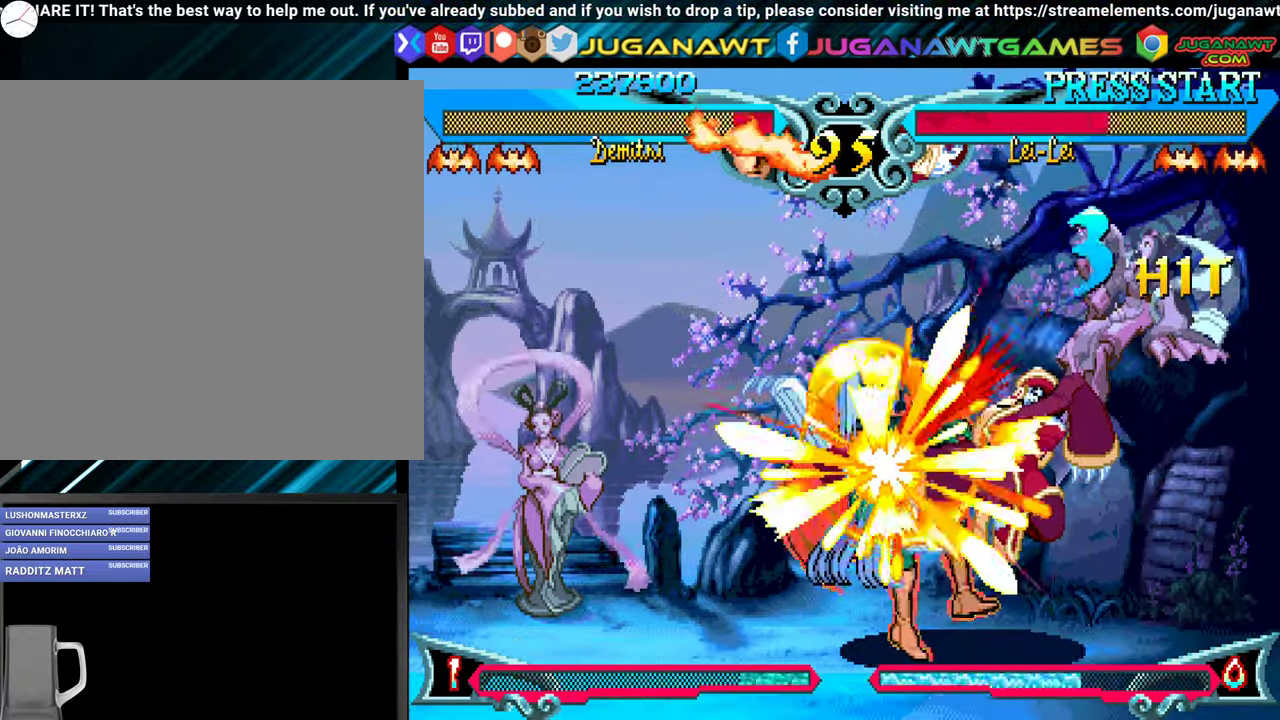
{"buttons": ["DPAD_DOWN", "DPAD_LEFT"], "events": [[17, "DPAD_LEFT", "up"], [34, "DPAD_LEFT", "down"], [100, "DPAD_DOWN", "up"], [100, "X", "down"], [184, "DPAD_DOWN", "down"], [200, "X", "up"], [234, "DPAD_LEFT", "up"], [284, "Y", "down"], [384, "DPAD_LEFT", "down"], [434, "Y", "up"]]}
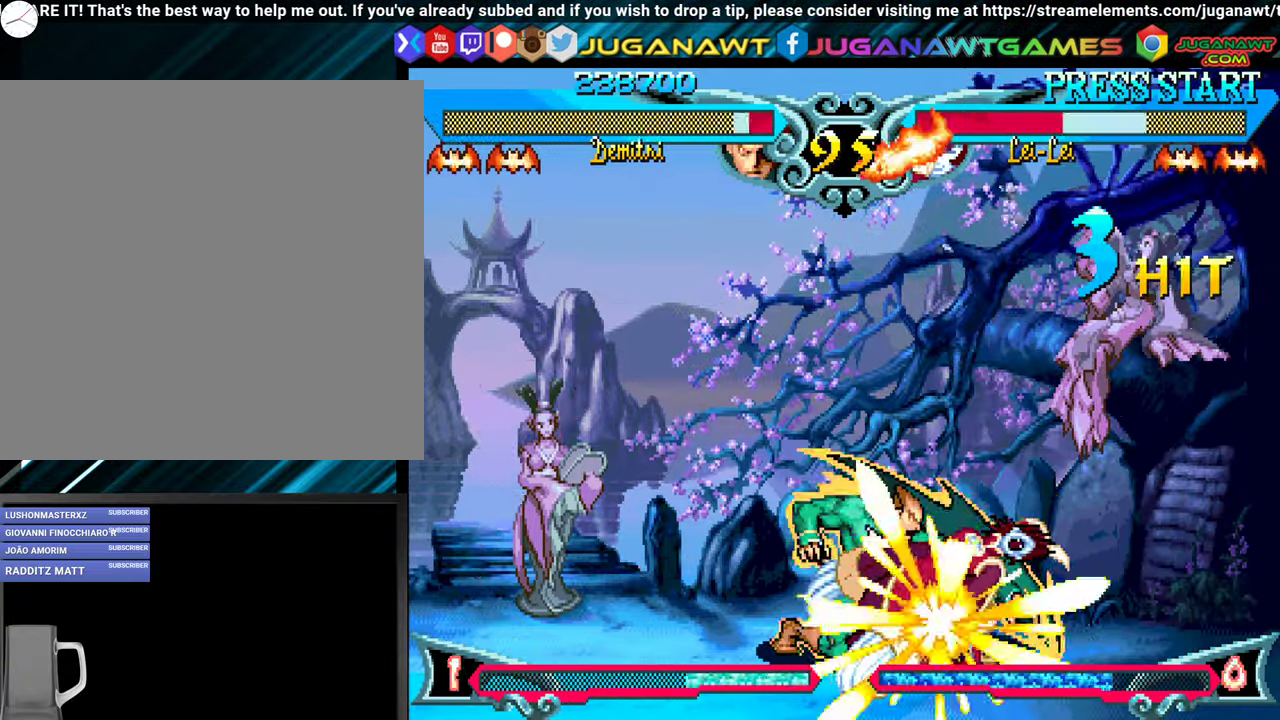
{"buttons": ["Y", "DPAD_LEFT"], "events": [[17, "Y", "down"], [117, "Y", "up"], [200, "Y", "down"], [284, "DPAD_DOWN", "up"], [334, "Y", "up"], [434, "Y", "down"]]}
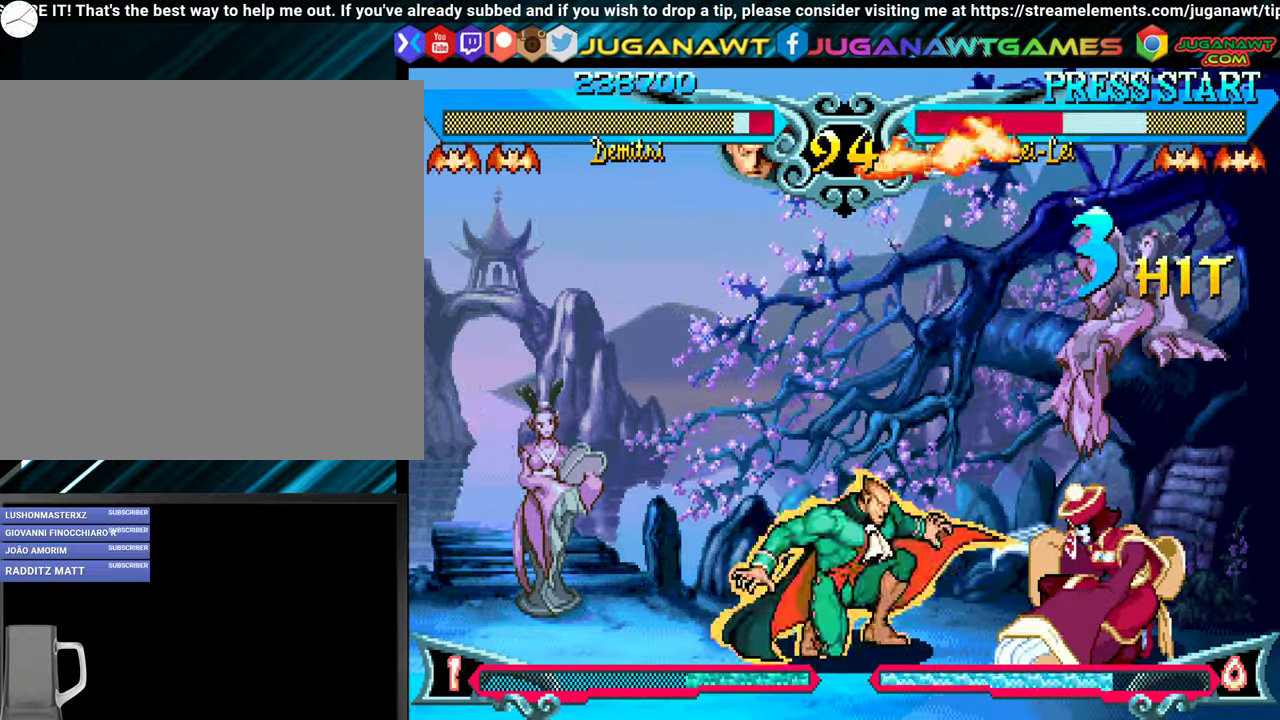
{"buttons": ["DPAD_LEFT"], "events": [[34, "Y", "up"], [117, "Y", "down"], [217, "Y", "up"], [300, "Y", "down"], [434, "Y", "up"]]}
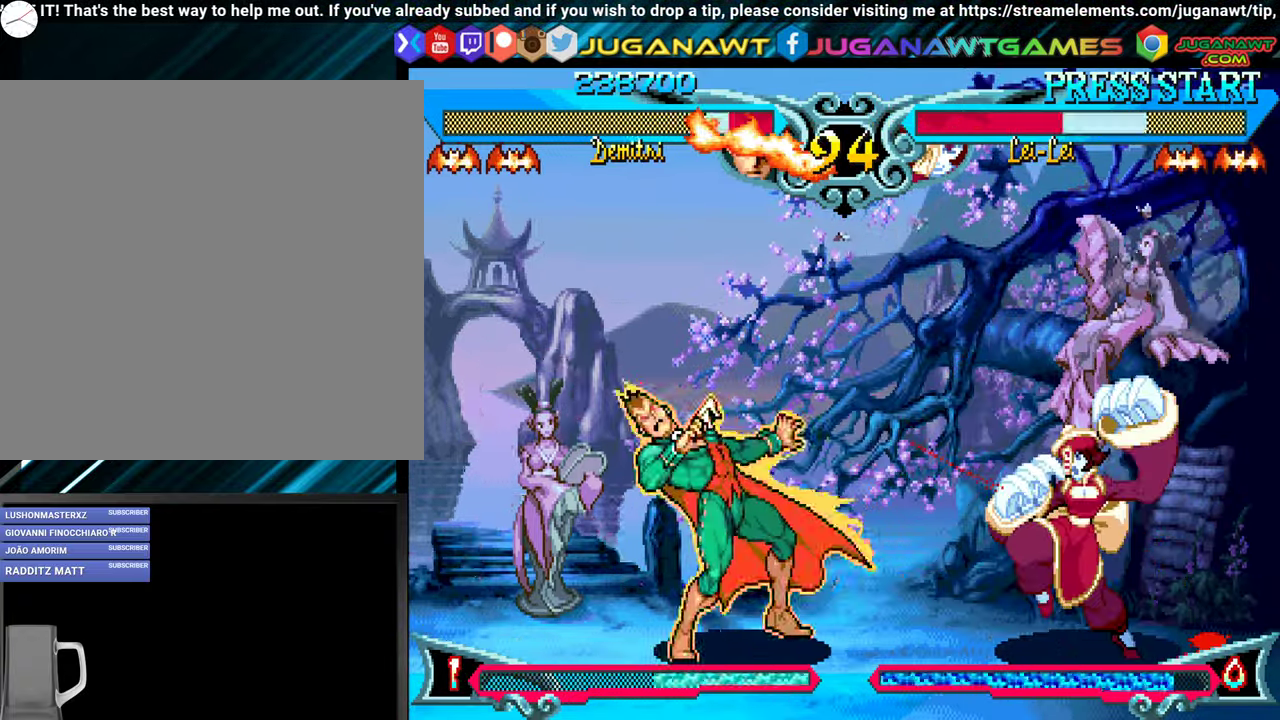
{"buttons": ["DPAD_LEFT"], "events": [[34, "Y", "down"], [117, "DPAD_LEFT", "up"], [134, "Y", "up"], [167, "DPAD_RIGHT", "down"], [200, "DPAD_UP", "down"], [384, "DPAD_RIGHT", "up"], [417, "DPAD_UP", "up"], [434, "DPAD_LEFT", "down"]]}
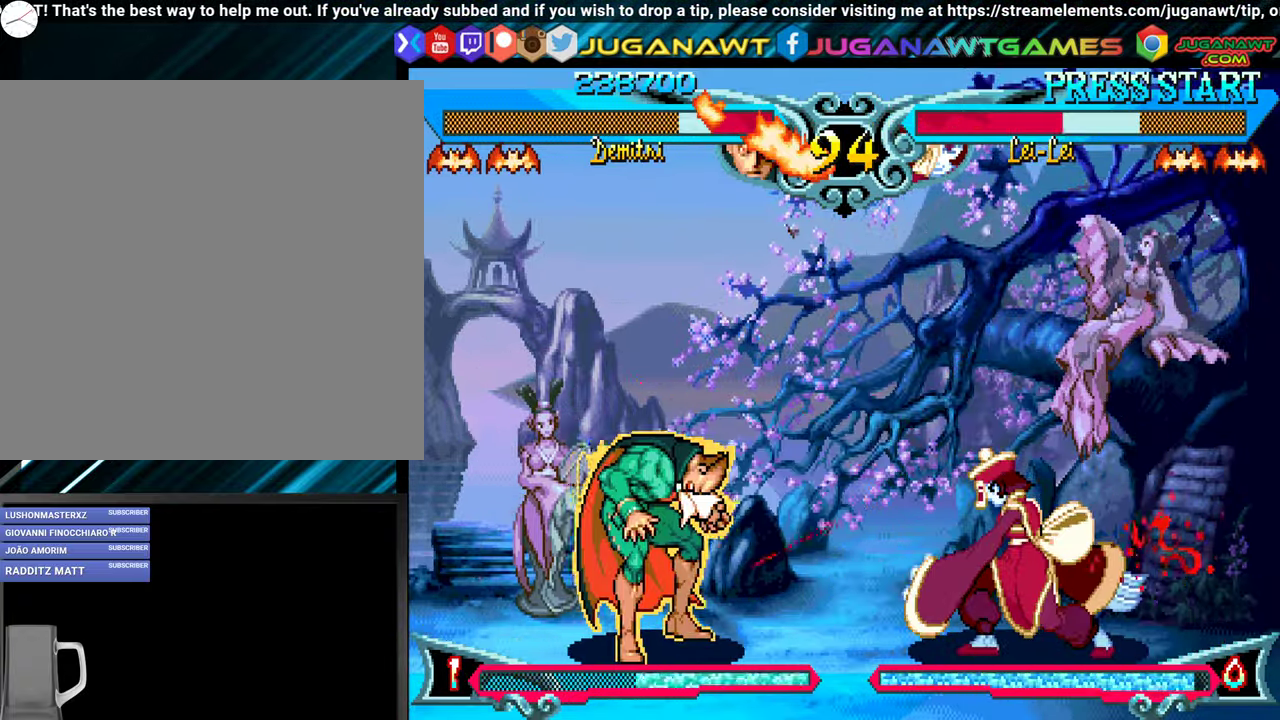
{"buttons": ["DPAD_LEFT"], "events": [[17, "DPAD_DOWN", "down"], [184, "DPAD_LEFT", "up"], [217, "DPAD_RIGHT", "down"], [234, "DPAD_DOWN", "up"], [267, "DPAD_UP", "down"], [434, "DPAD_RIGHT", "up"], [467, "DPAD_LEFT", "down"], [484, "DPAD_UP", "up"]]}
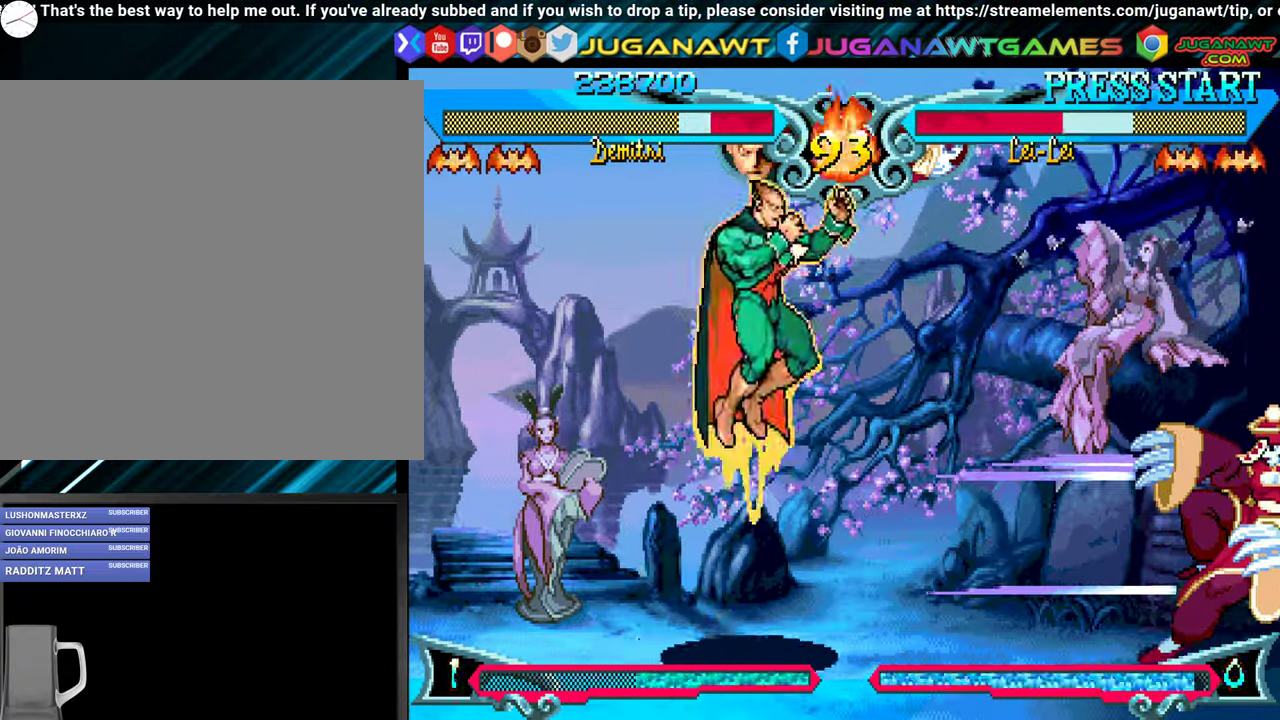
{"buttons": ["B", "DPAD_LEFT"], "events": [[84, "DPAD_DOWN", "down"], [234, "B", "down"], [300, "DPAD_DOWN", "up"], [350, "B", "up"], [434, "B", "down"]]}
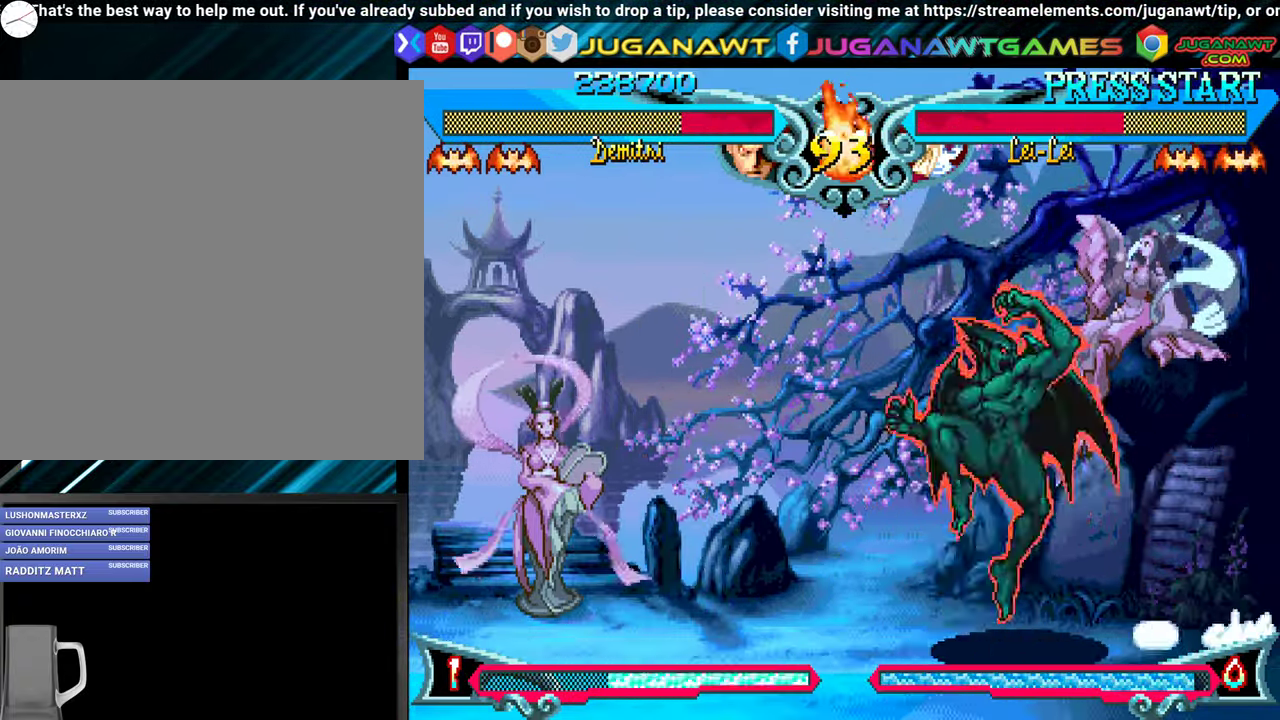
{"buttons": ["DPAD_LEFT"], "events": [[34, "B", "up"], [67, "DPAD_LEFT", "up"], [117, "B", "down"], [150, "DPAD_RIGHT", "down"], [217, "B", "up"], [317, "B", "down"], [400, "DPAD_RIGHT", "up"], [433, "B", "up"], [466, "DPAD_LEFT", "down"]]}
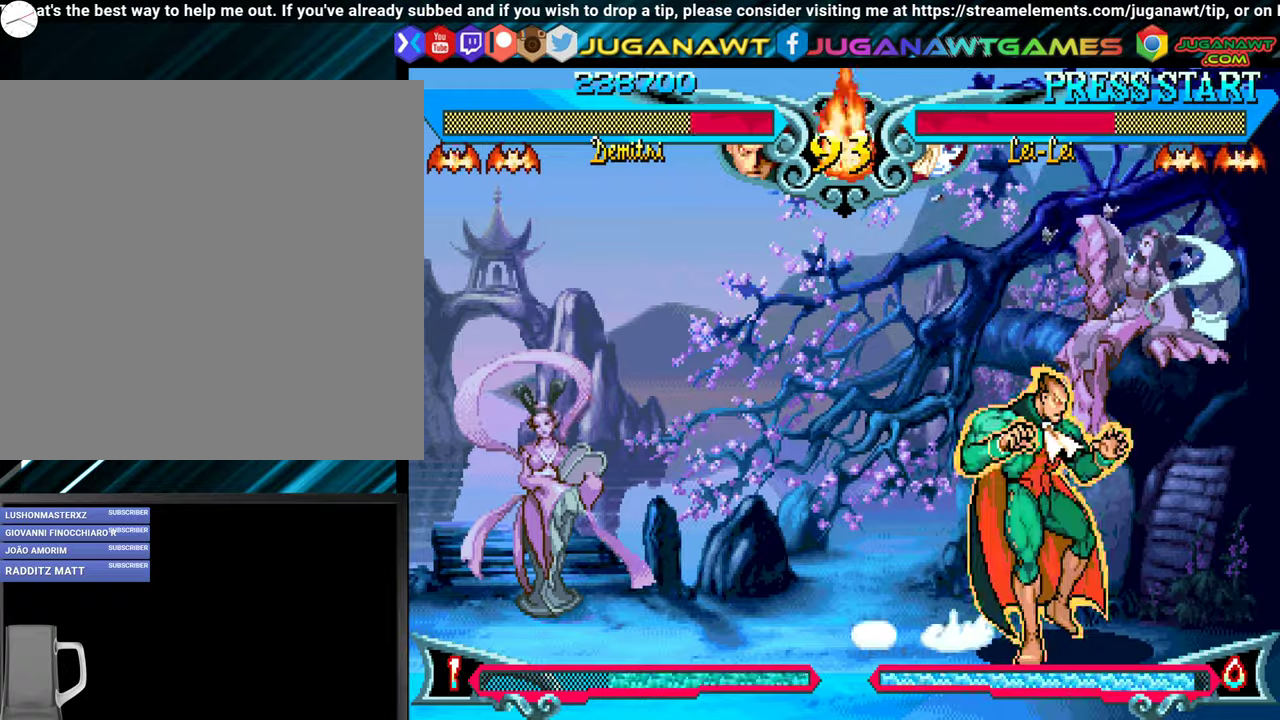
{"buttons": ["A", "DPAD_LEFT"], "events": [[66, "A", "down"], [150, "A", "up"], [266, "A", "down"], [350, "A", "up"], [466, "A", "down"]]}
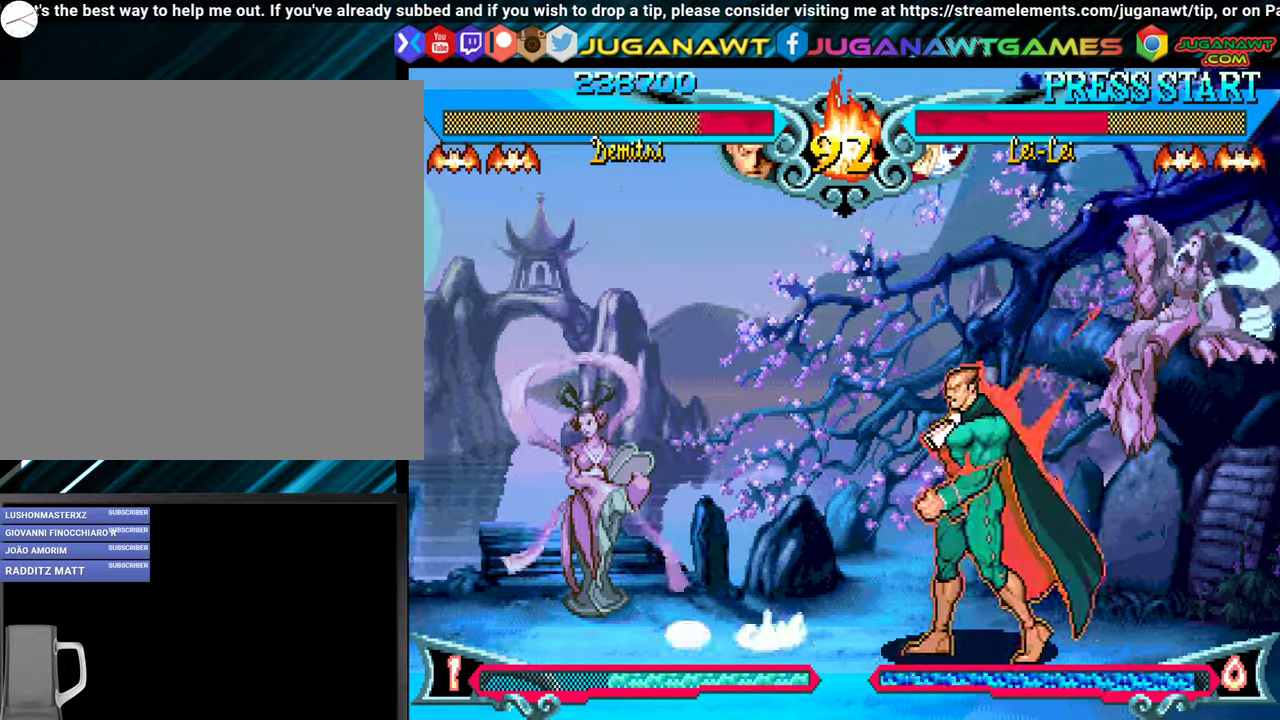
{"buttons": ["DPAD_DOWN", "DPAD_RIGHT"], "events": [[50, "A", "up"], [66, "DPAD_DOWN", "down"], [66, "DPAD_LEFT", "up"], [100, "DPAD_RIGHT", "down"], [183, "B", "down"], [266, "B", "up"], [383, "B", "down"], [500, "B", "up"]]}
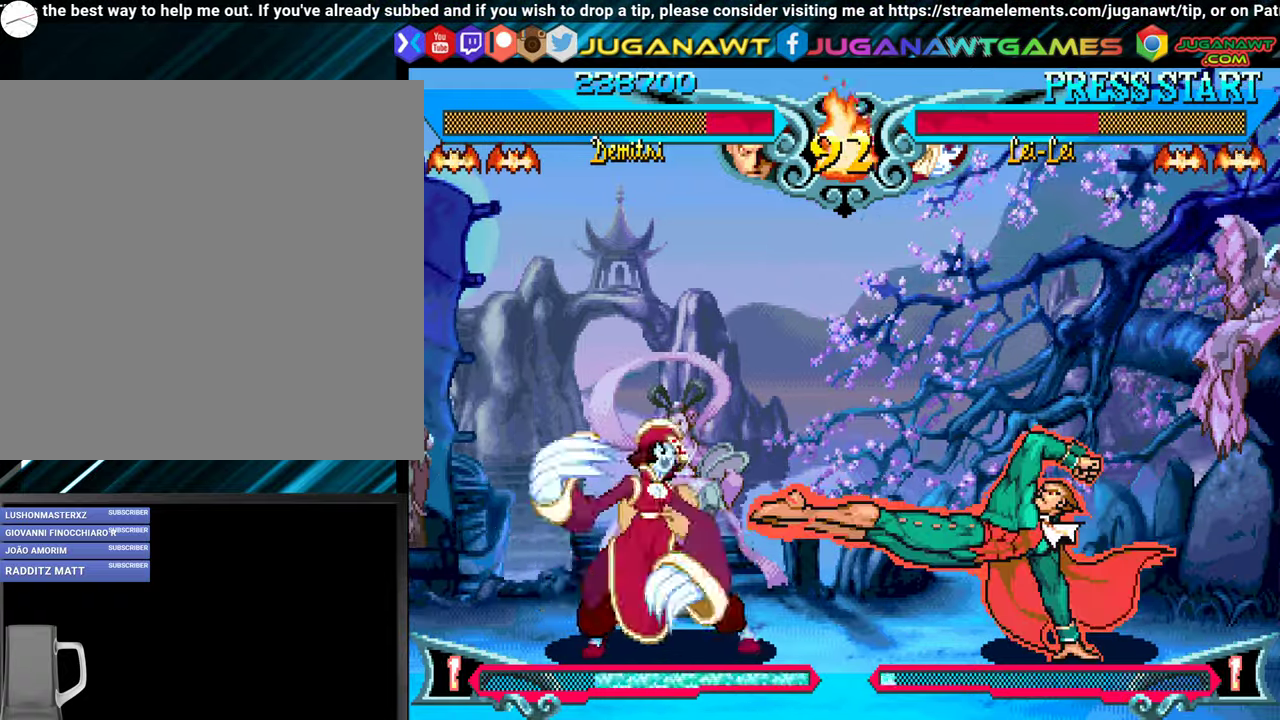
{"buttons": ["DPAD_UP", "DPAD_LEFT"], "events": [[116, "DPAD_RIGHT", "up"], [150, "DPAD_DOWN", "up"], [216, "DPAD_LEFT", "down"], [283, "DPAD_UP", "down"]]}
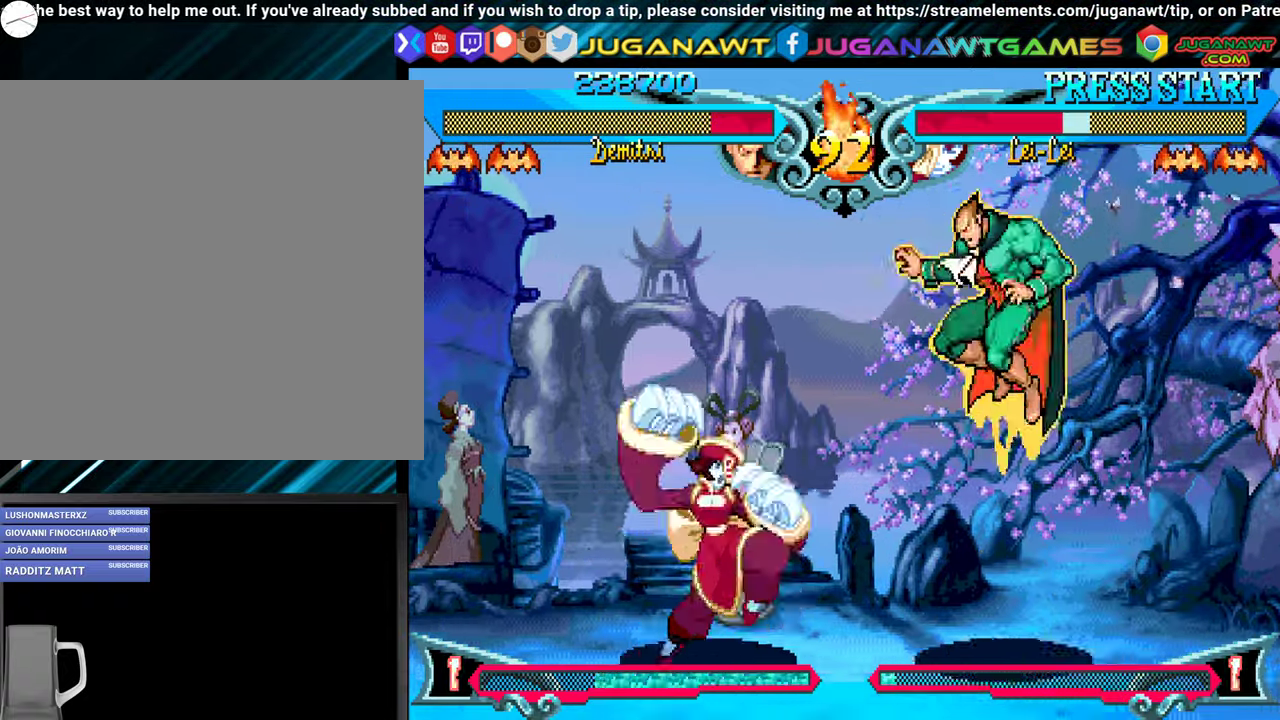
{"buttons": ["Y", "DPAD_DOWN", "DPAD_LEFT"], "events": [[100, "DPAD_UP", "up"], [250, "B", "down"], [283, "DPAD_DOWN", "down"], [350, "B", "up"], [450, "Y", "down"]]}
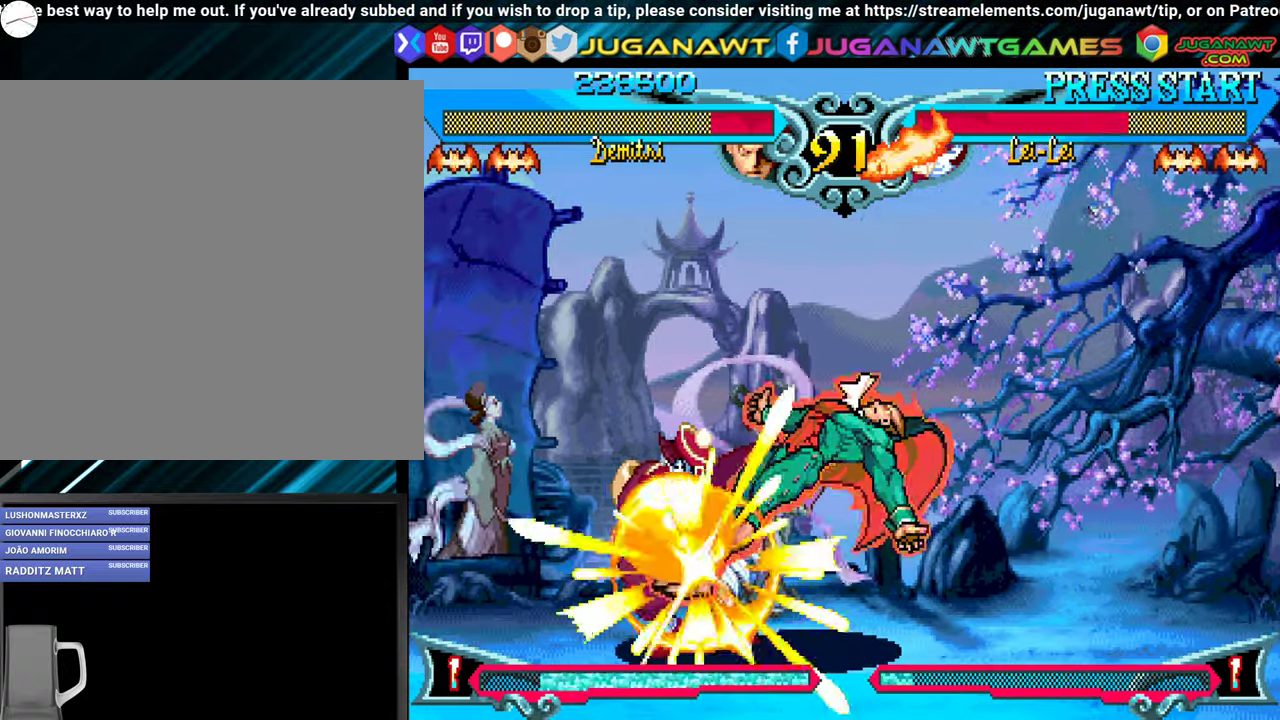
{"buttons": ["DPAD_DOWN", "DPAD_LEFT"], "events": [[33, "Y", "up"], [83, "DPAD_DOWN", "up"], [150, "Y", "down"], [233, "DPAD_DOWN", "down"], [250, "Y", "up"], [333, "DPAD_DOWN", "up"], [333, "Y", "down"], [433, "Y", "up"], [450, "DPAD_DOWN", "down"]]}
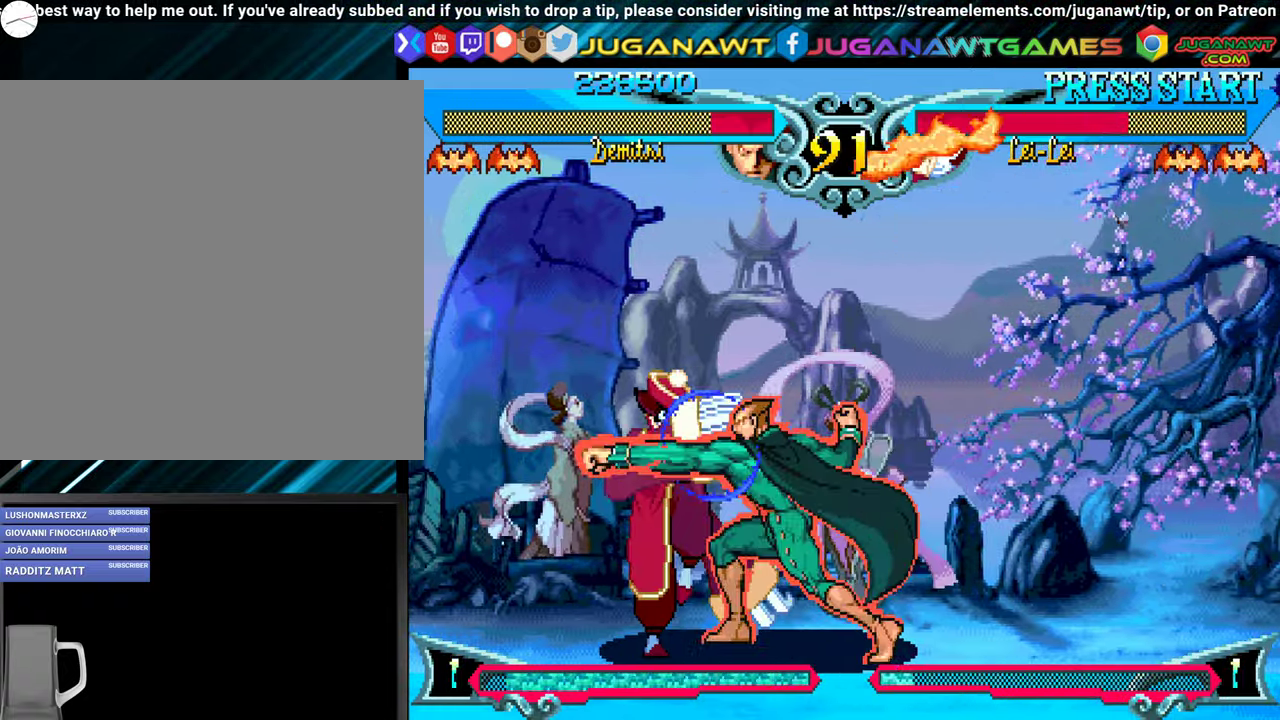
{"buttons": ["Y", "DPAD_LEFT"], "events": [[16, "Y", "down"], [50, "DPAD_DOWN", "up"], [133, "DPAD_DOWN", "down"], [133, "Y", "up"], [233, "Y", "down"], [250, "DPAD_DOWN", "up"], [283, "DPAD_DOWN", "down"], [333, "Y", "up"], [383, "DPAD_DOWN", "up"], [450, "Y", "down"]]}
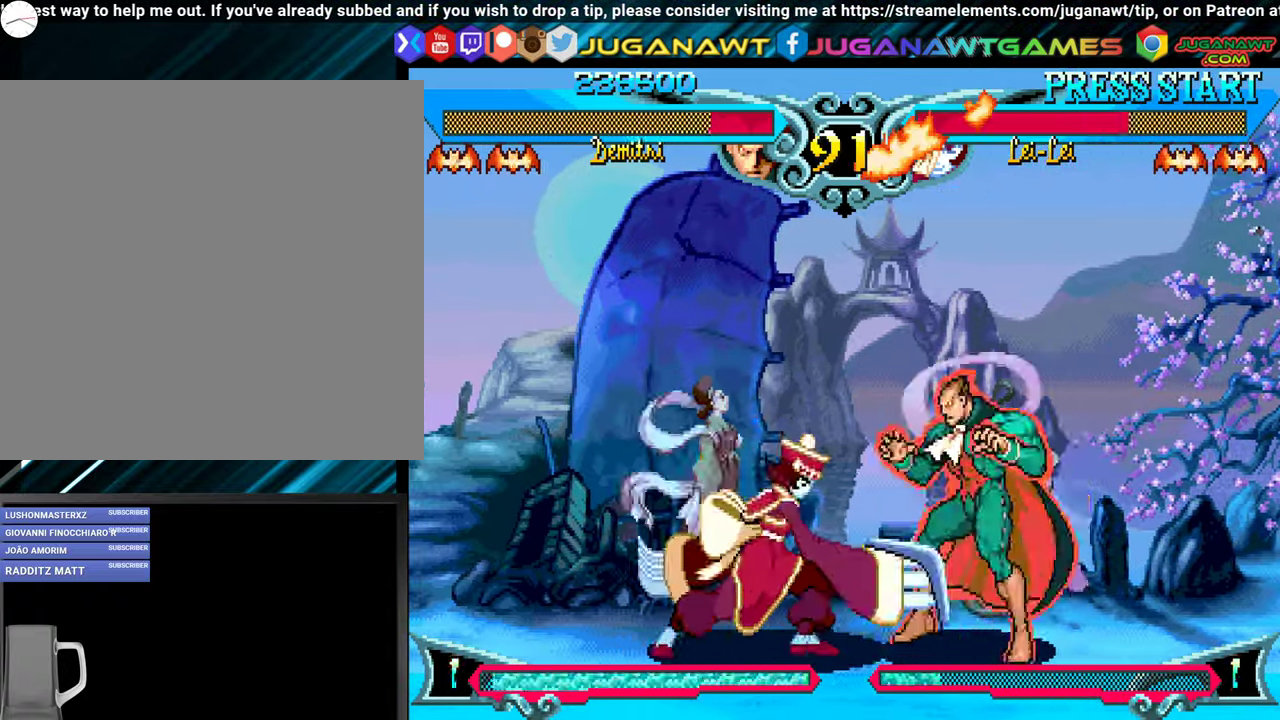
{"buttons": ["DPAD_UP", "DPAD_LEFT"], "events": [[66, "Y", "up"], [333, "DPAD_UP", "down"]]}
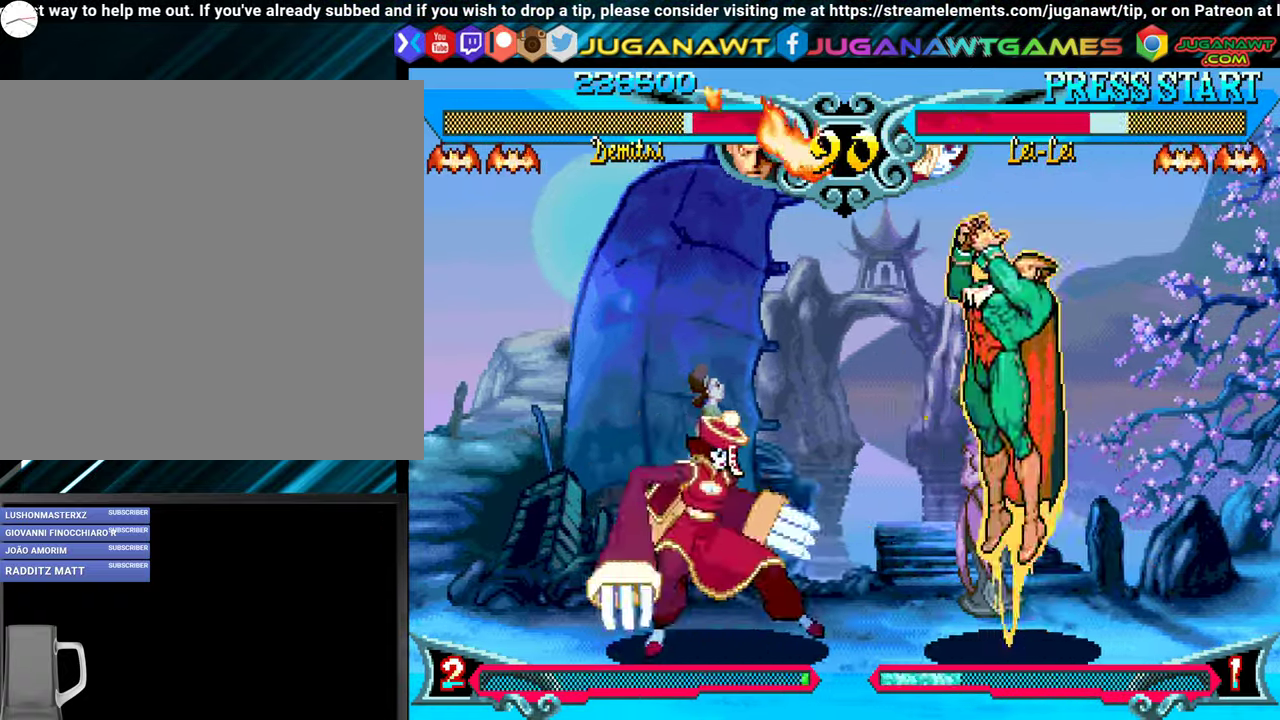
{"buttons": ["DPAD_DOWN", "DPAD_LEFT"], "events": [[183, "DPAD_UP", "up"], [283, "DPAD_DOWN", "down"], [350, "Y", "down"], [383, "DPAD_LEFT", "up"], [433, "Y", "up"], [500, "DPAD_LEFT", "down"]]}
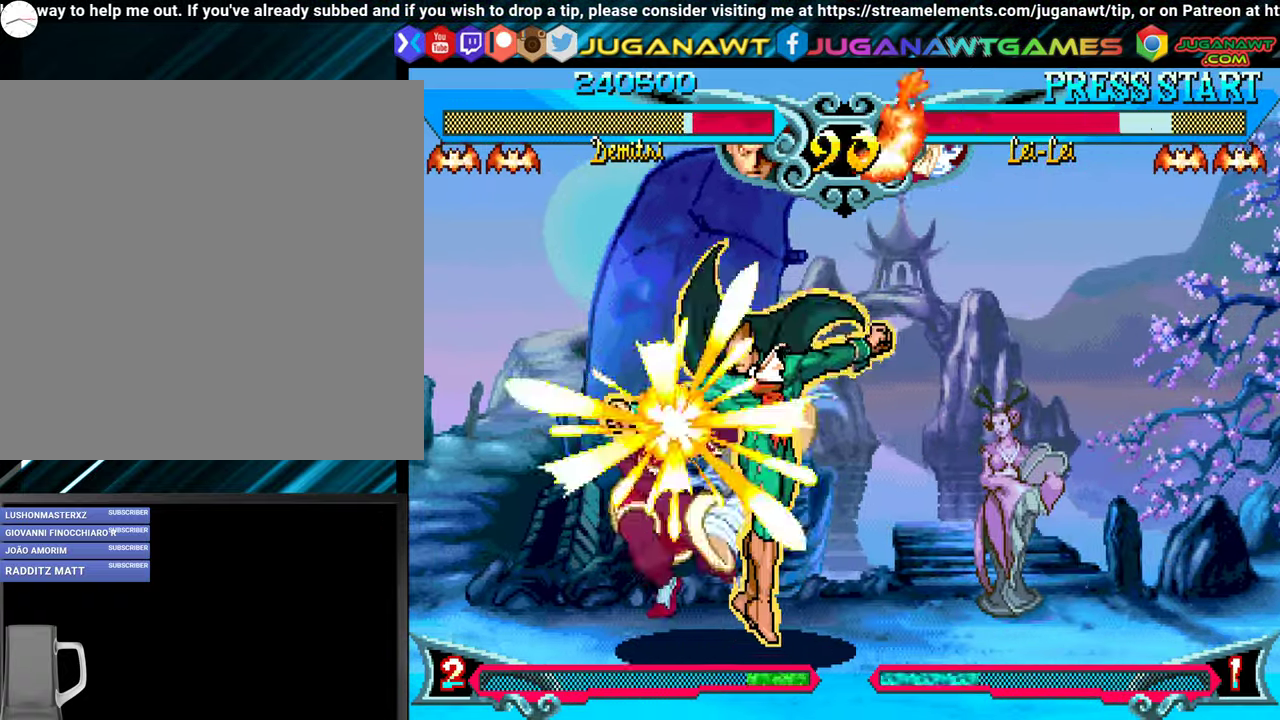
{"buttons": ["X", "Y", "DPAD_LEFT"], "events": [[16, "Y", "down"], [50, "DPAD_DOWN", "up"], [50, "X", "down"], [116, "DPAD_DOWN", "down"], [116, "X", "up"], [116, "Y", "up"], [183, "Y", "down"], [250, "X", "down"], [316, "DPAD_DOWN", "up"], [316, "X", "up"], [350, "Y", "up"], [400, "DPAD_DOWN", "down"], [400, "X", "down"], [400, "Y", "down"], [483, "DPAD_DOWN", "up"]]}
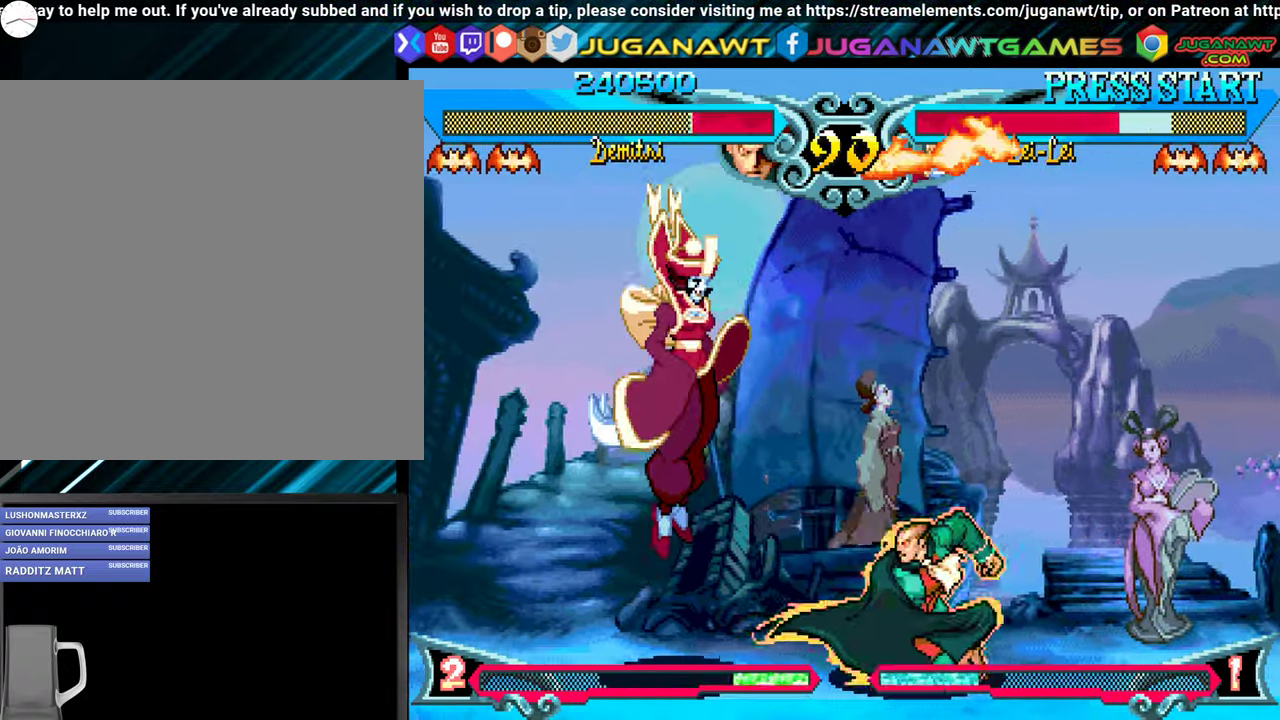
{"buttons": ["DPAD_UP", "DPAD_LEFT"], "events": [[16, "X", "up"], [50, "Y", "up"], [100, "DPAD_LEFT", "up"], [283, "DPAD_LEFT", "down"], [316, "DPAD_UP", "down"]]}
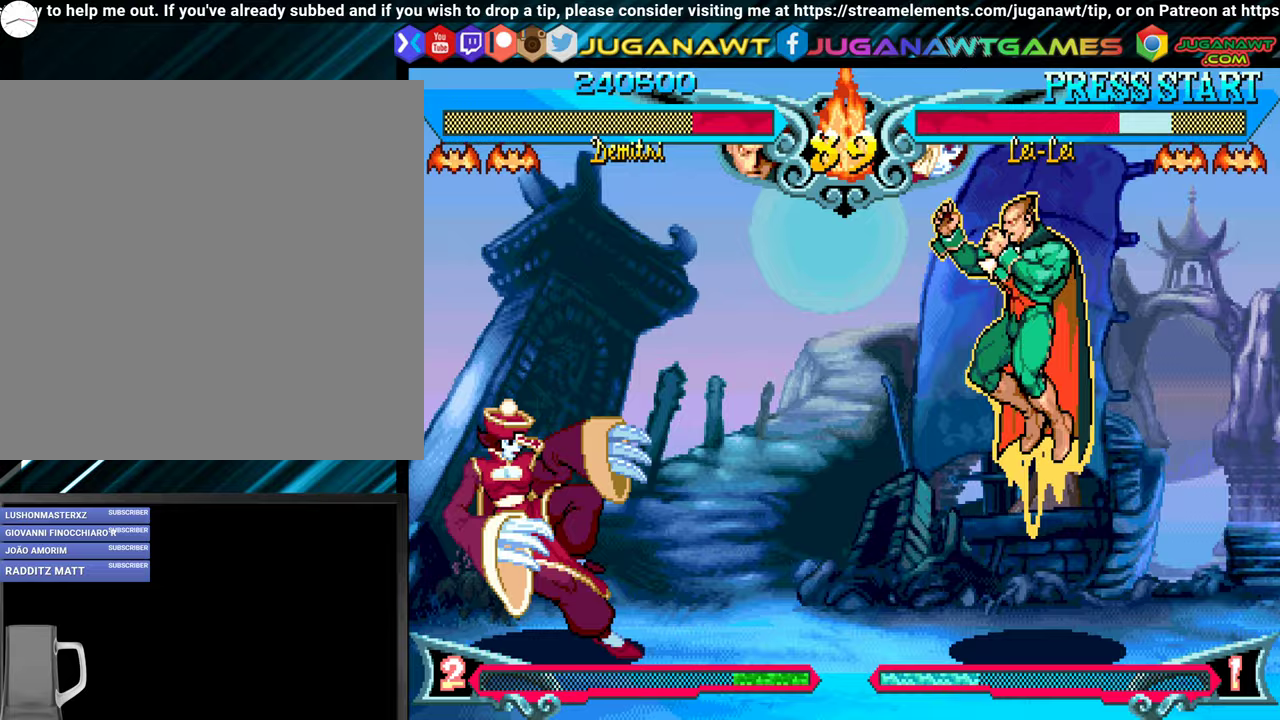
{"buttons": ["B", "DPAD_DOWN", "DPAD_RIGHT"], "events": [[167, "DPAD_UP", "up"], [233, "DPAD_LEFT", "up"], [250, "B", "down"], [300, "DPAD_RIGHT", "down"], [350, "B", "up"], [450, "B", "down"], [450, "DPAD_DOWN", "down"]]}
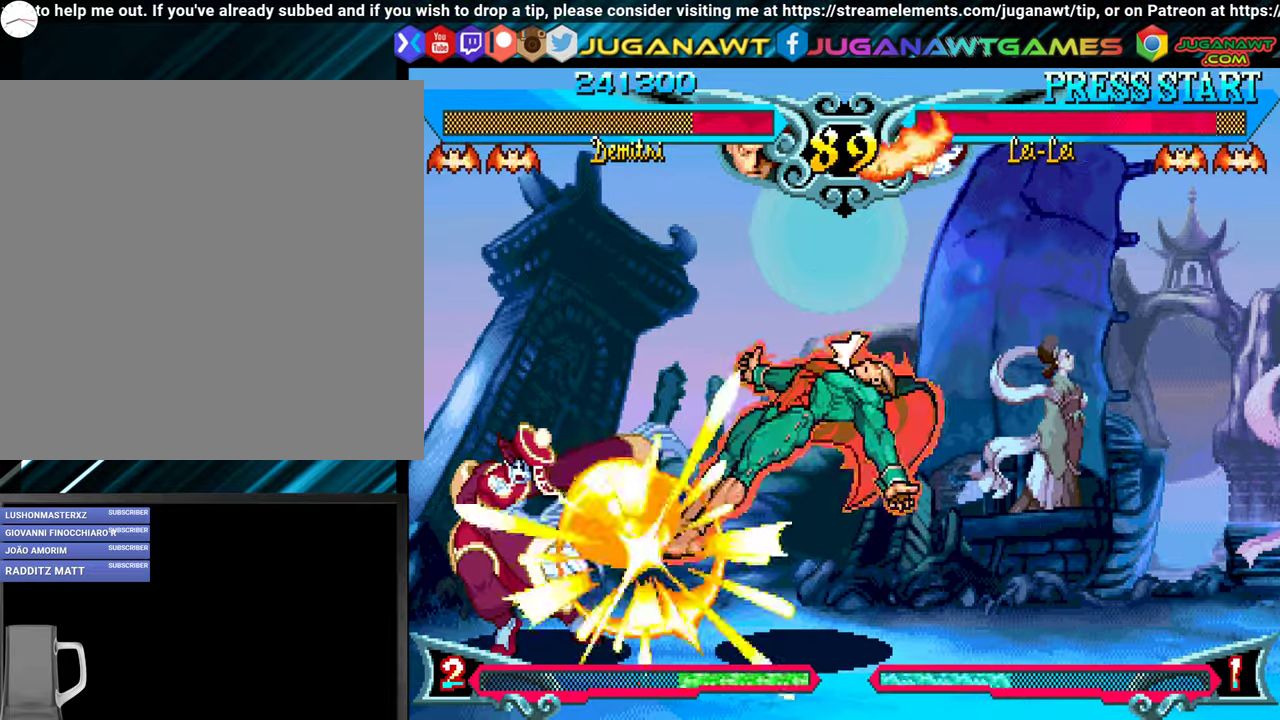
{"buttons": ["DPAD_DOWN", "DPAD_RIGHT"], "events": [[33, "B", "up"], [133, "B", "down"], [200, "B", "up"], [300, "B", "down"], [400, "B", "up"]]}
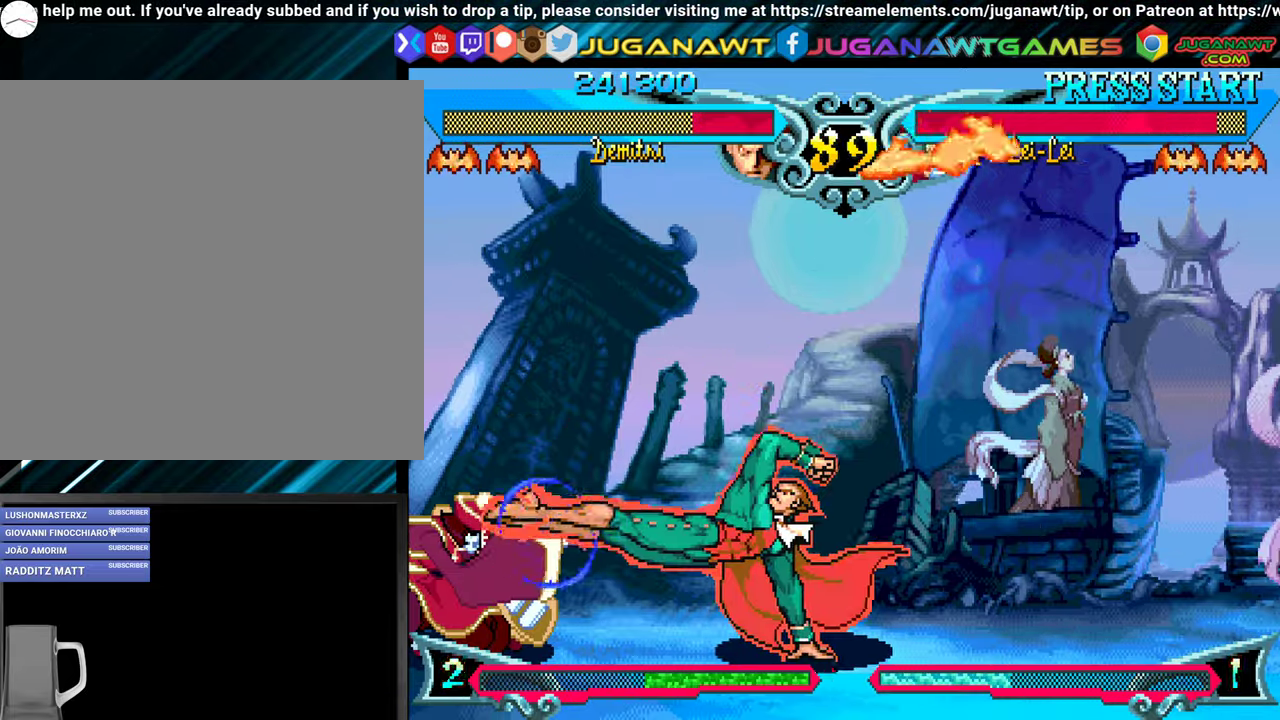
{"buttons": ["DPAD_UP", "DPAD_LEFT"], "events": [[17, "DPAD_RIGHT", "up"], [50, "DPAD_DOWN", "up"], [100, "DPAD_LEFT", "down"], [167, "DPAD_UP", "down"]]}
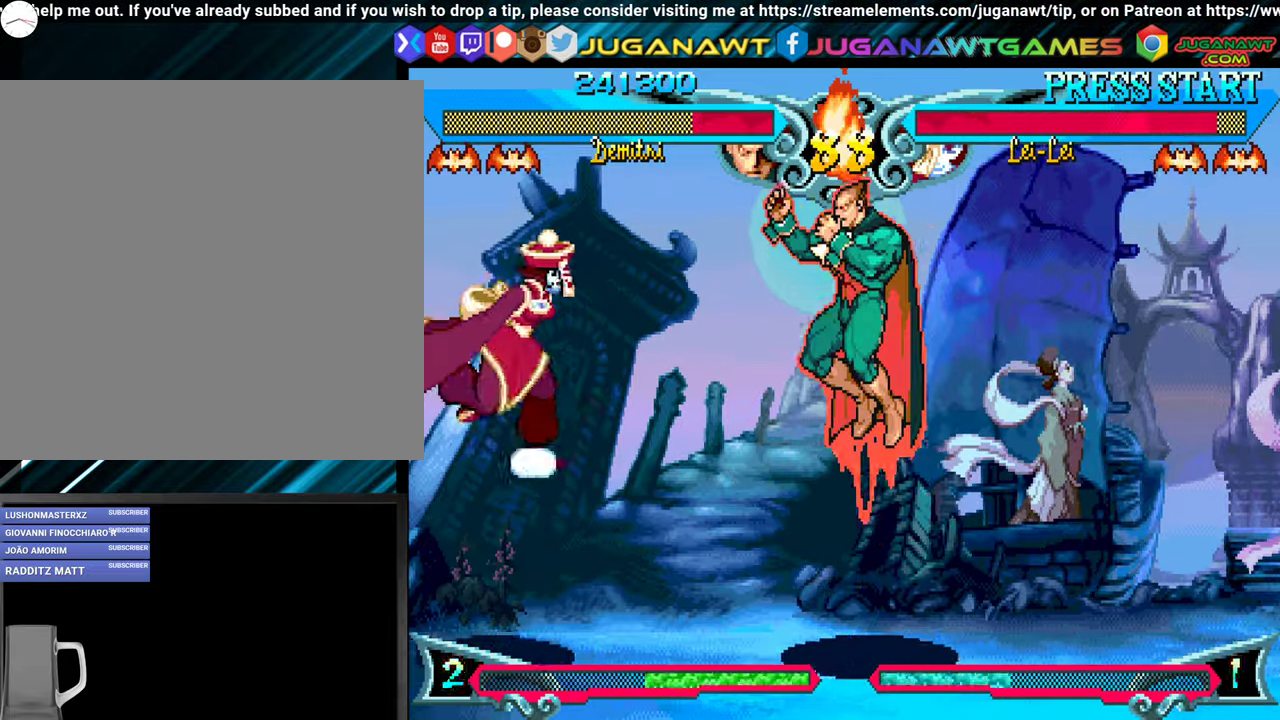
{"buttons": ["DPAD_DOWN"], "events": [[133, "B", "down"], [133, "DPAD_UP", "up"], [233, "B", "up"], [367, "B", "down"], [417, "DPAD_DOWN", "down"], [433, "B", "up"], [483, "DPAD_LEFT", "up"]]}
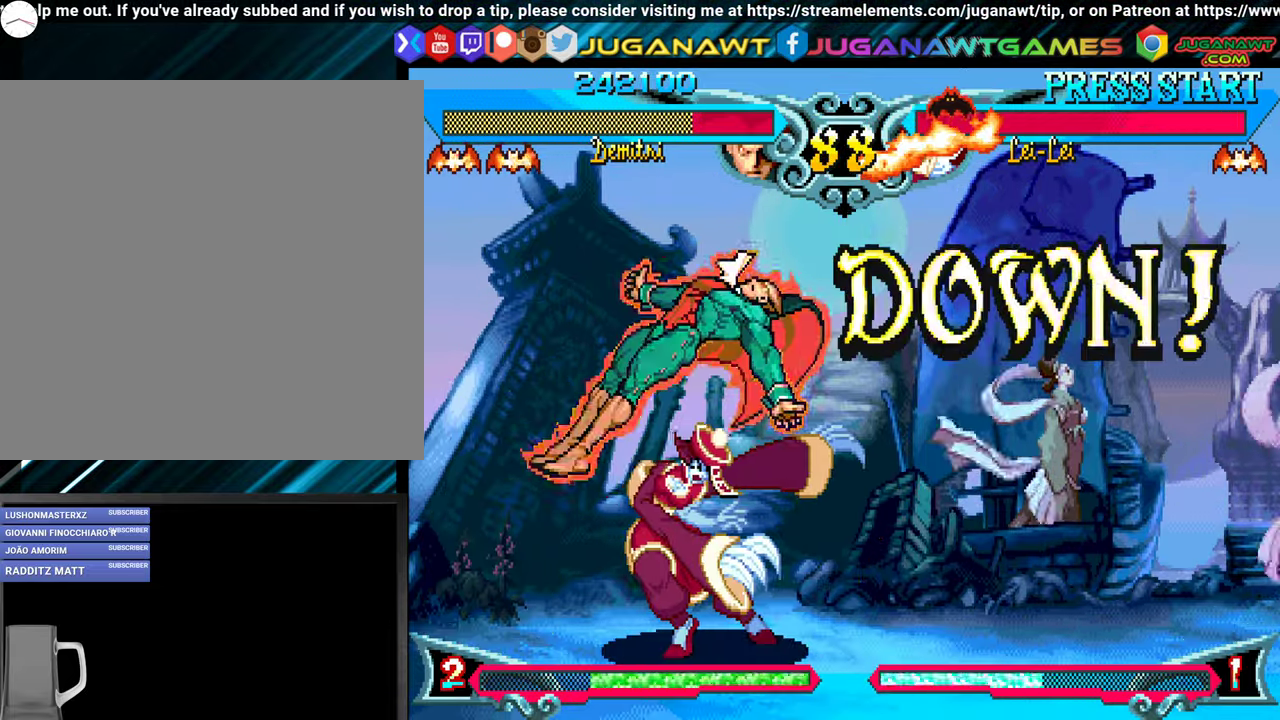
{"buttons": [], "events": [[83, "Y", "down"], [167, "DPAD_DOWN", "up"], [167, "DPAD_LEFT", "down"], [183, "Y", "up"], [283, "Y", "down"], [300, "DPAD_DOWN", "down"], [333, "DPAD_LEFT", "up"], [400, "Y", "up"], [450, "DPAD_DOWN", "up"]]}
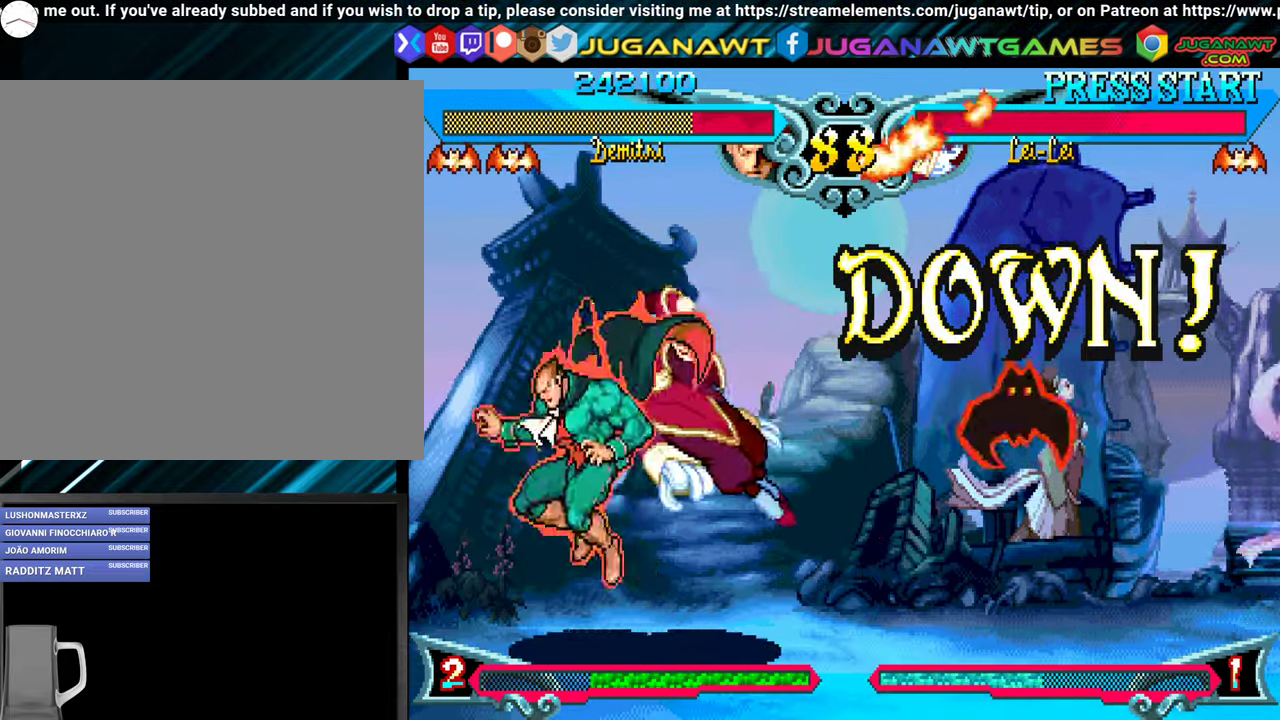
{"buttons": ["DPAD_RIGHT"], "events": [[333, "DPAD_RIGHT", "down"]]}
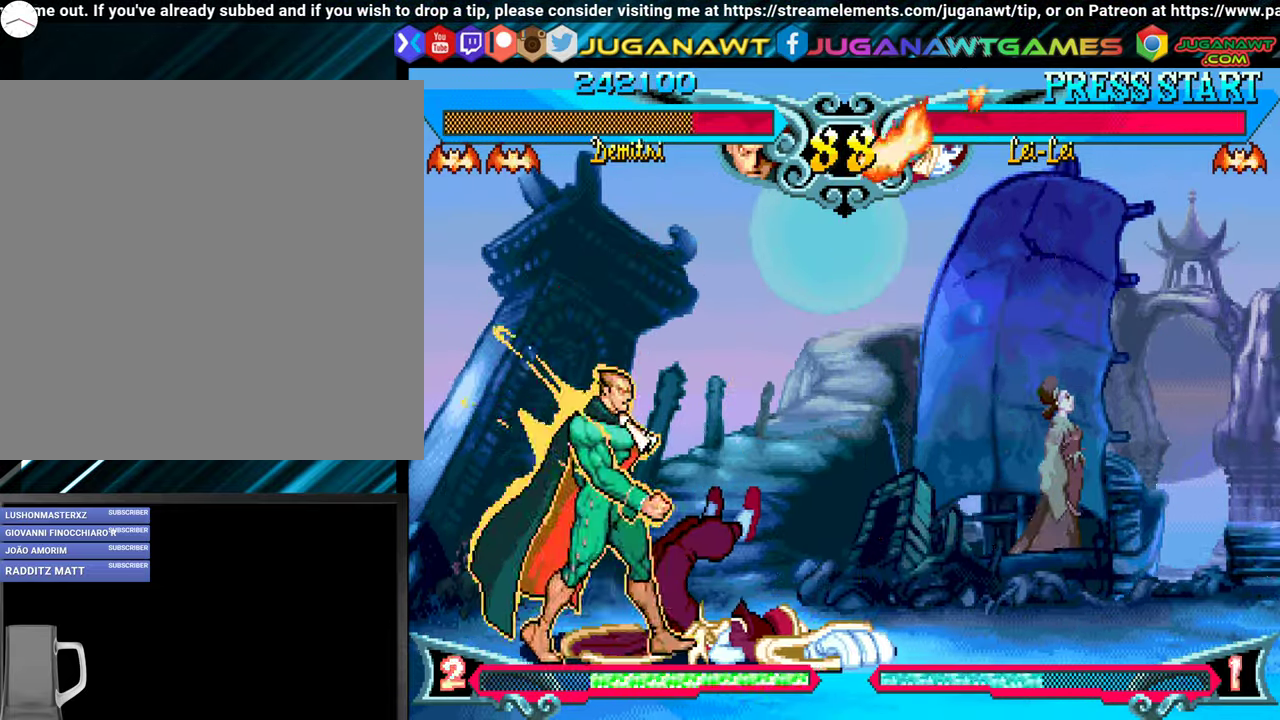
{"buttons": ["DPAD_RIGHT"], "events": []}